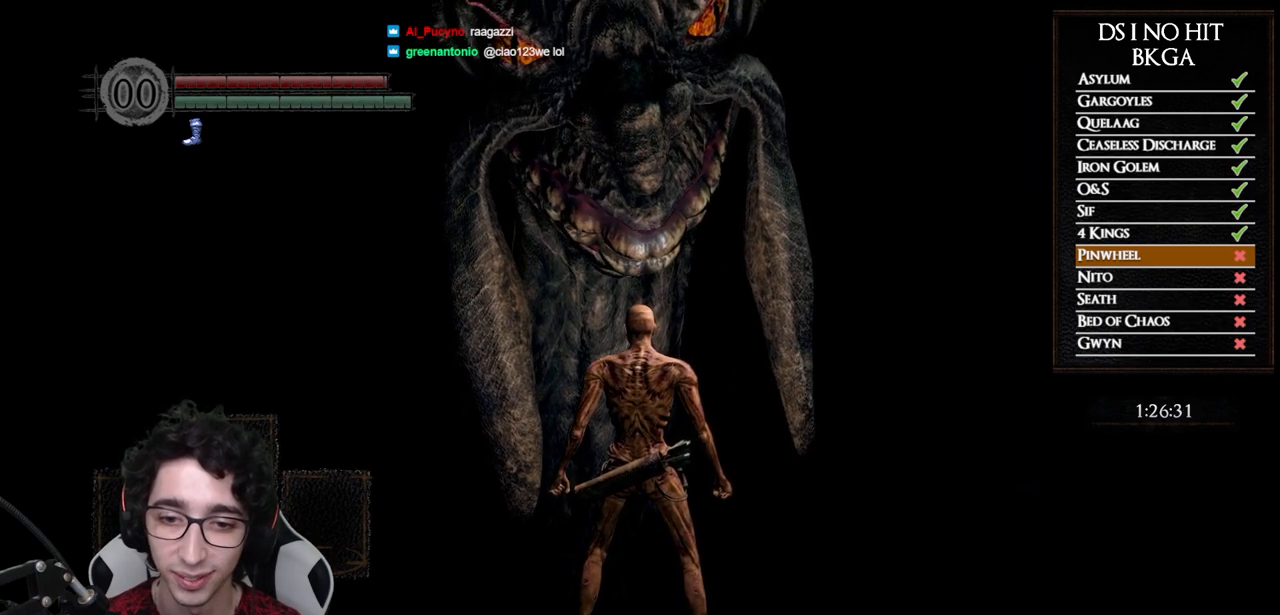
Gameplay with a controller (Xbox layout); each line is a JSON object with the inputs held at the frame after it. "events" lists button and stick changes between this image and that frame as [ms after this image, input, new state], when the widget could be followed in between.
{"buttons": ["A"], "left_stick": "center", "right_stick": "center", "events": [[33, "A", "down"], [117, "A", "up"], [183, "A", "down"], [267, "A", "up"], [333, "A", "down"], [417, "A", "up"], [483, "A", "down"]]}
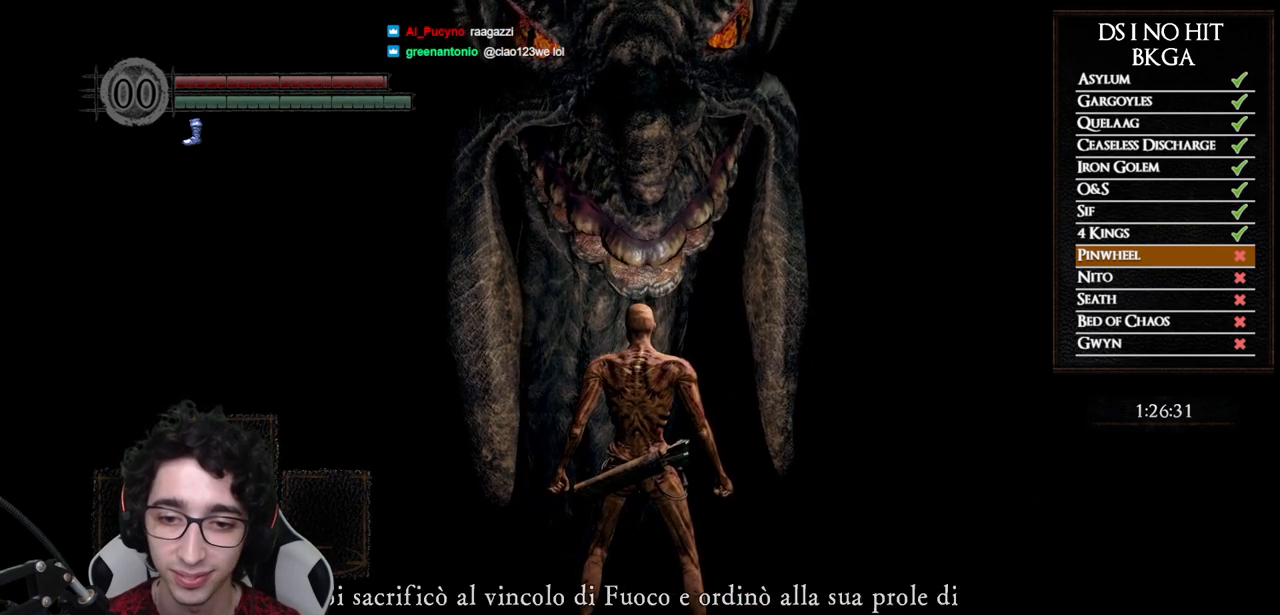
{"buttons": [], "left_stick": "center", "right_stick": "center", "events": [[67, "A", "up"], [183, "A", "down"], [283, "A", "up"], [367, "A", "down"], [417, "A", "up"]]}
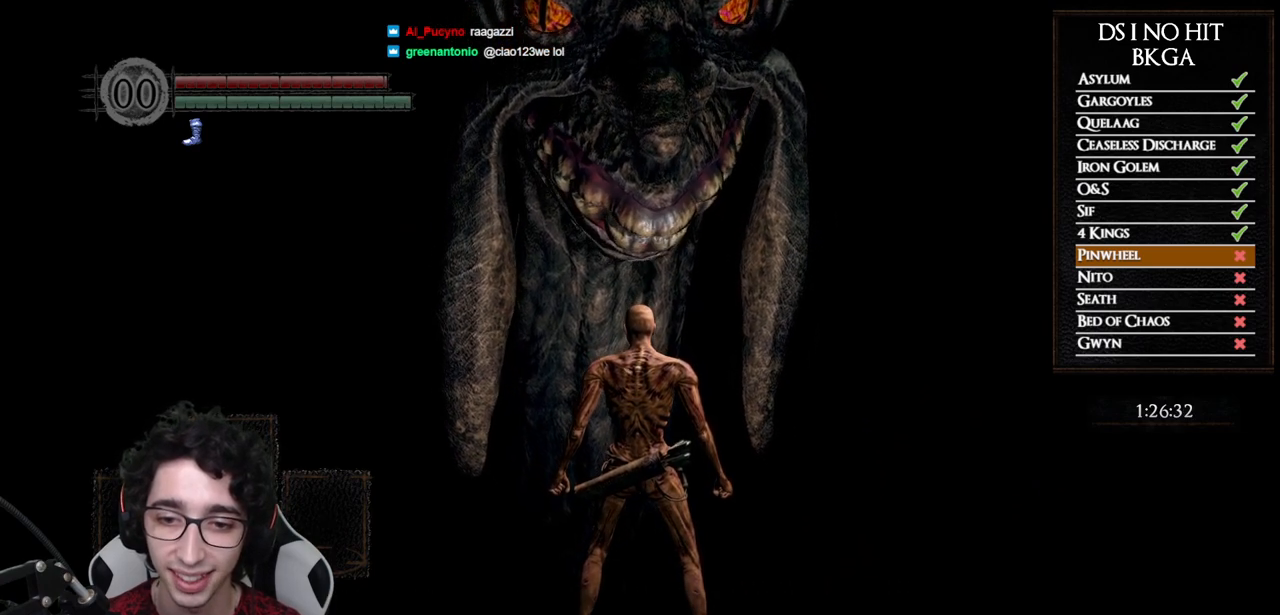
{"buttons": [], "left_stick": "center", "right_stick": "center", "events": [[100, "A", "down"], [183, "A", "up"]]}
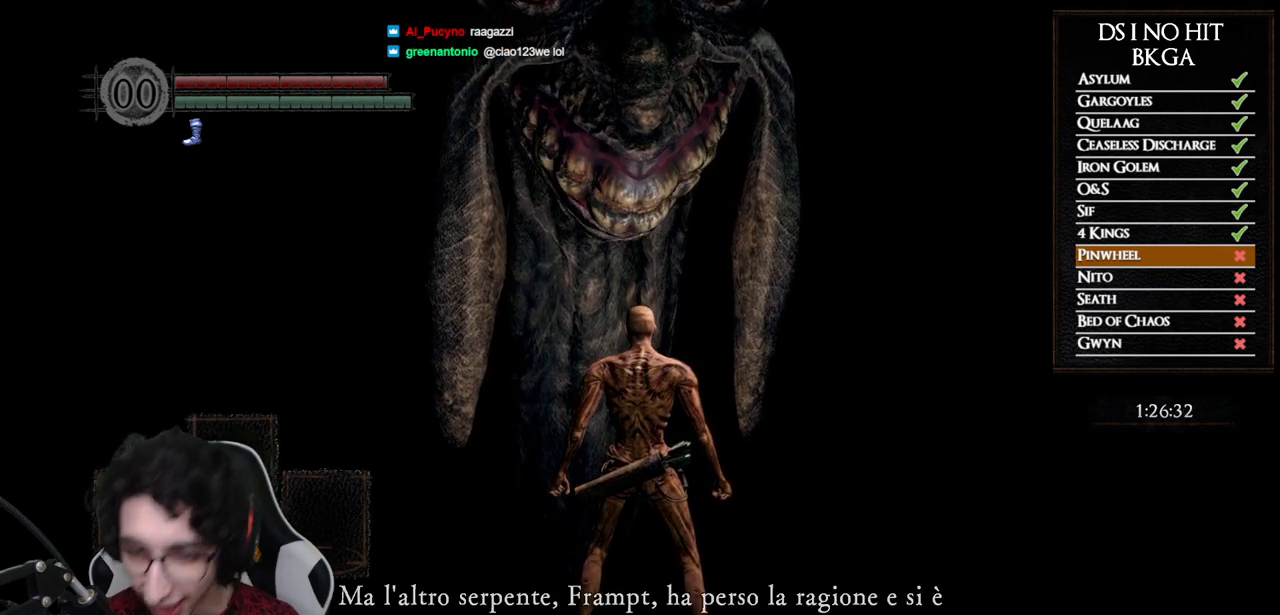
{"buttons": [], "left_stick": "center", "right_stick": "center", "events": []}
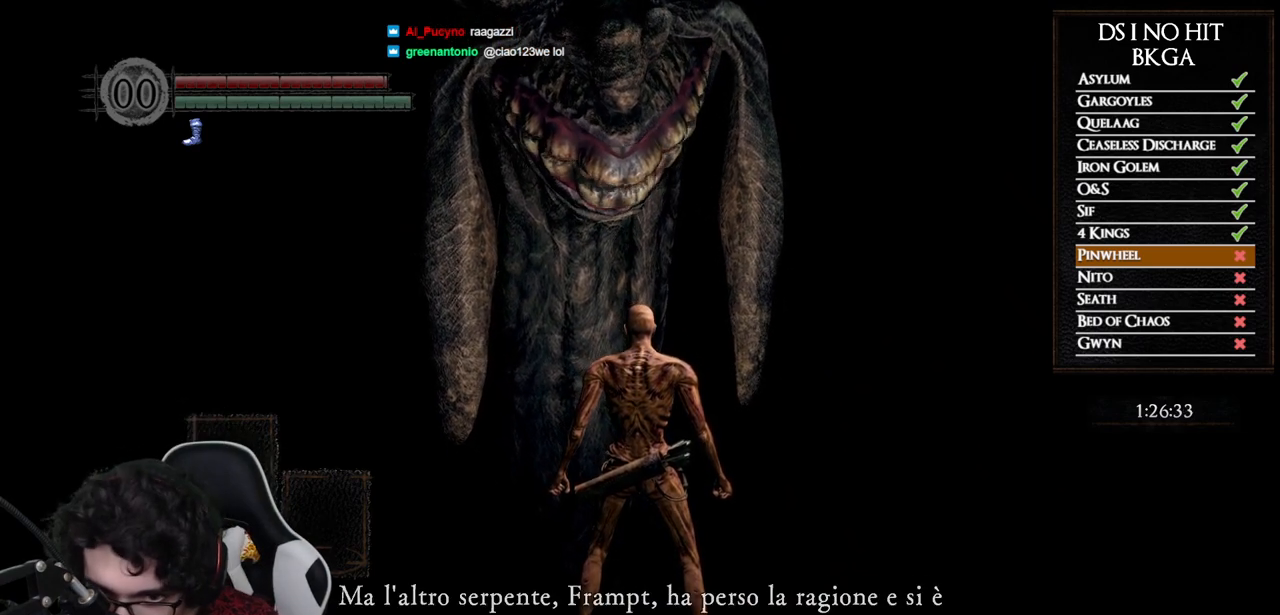
{"buttons": ["A"], "left_stick": "center", "right_stick": "center", "events": [[183, "A", "down"], [250, "A", "up"], [317, "A", "down"], [417, "A", "up"], [500, "A", "down"]]}
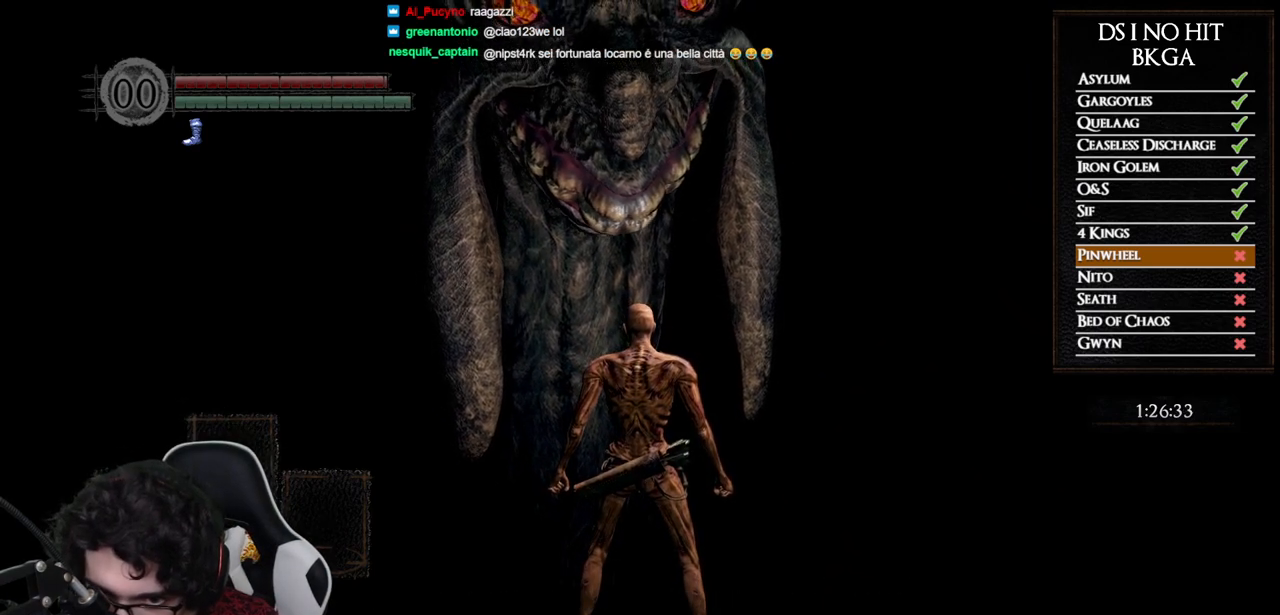
{"buttons": ["A"], "left_stick": "center", "right_stick": "center", "events": [[67, "A", "up"], [133, "A", "down"], [233, "A", "up"], [283, "A", "down"], [383, "A", "up"], [467, "A", "down"]]}
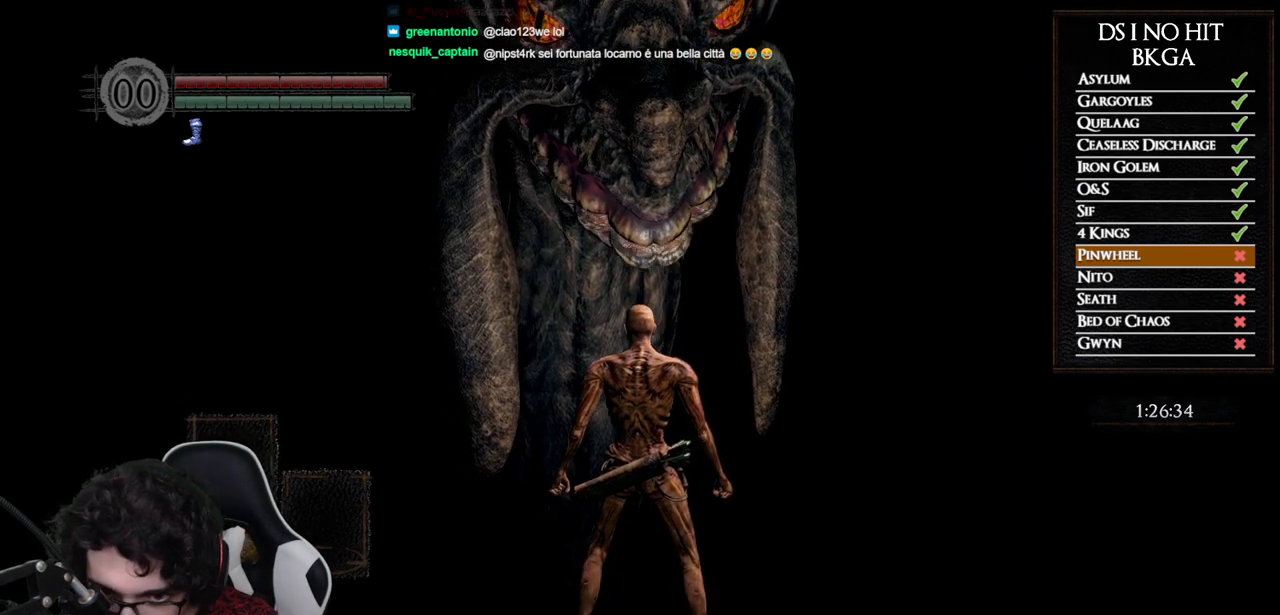
{"buttons": [], "left_stick": "center", "right_stick": "center", "events": [[50, "A", "up"]]}
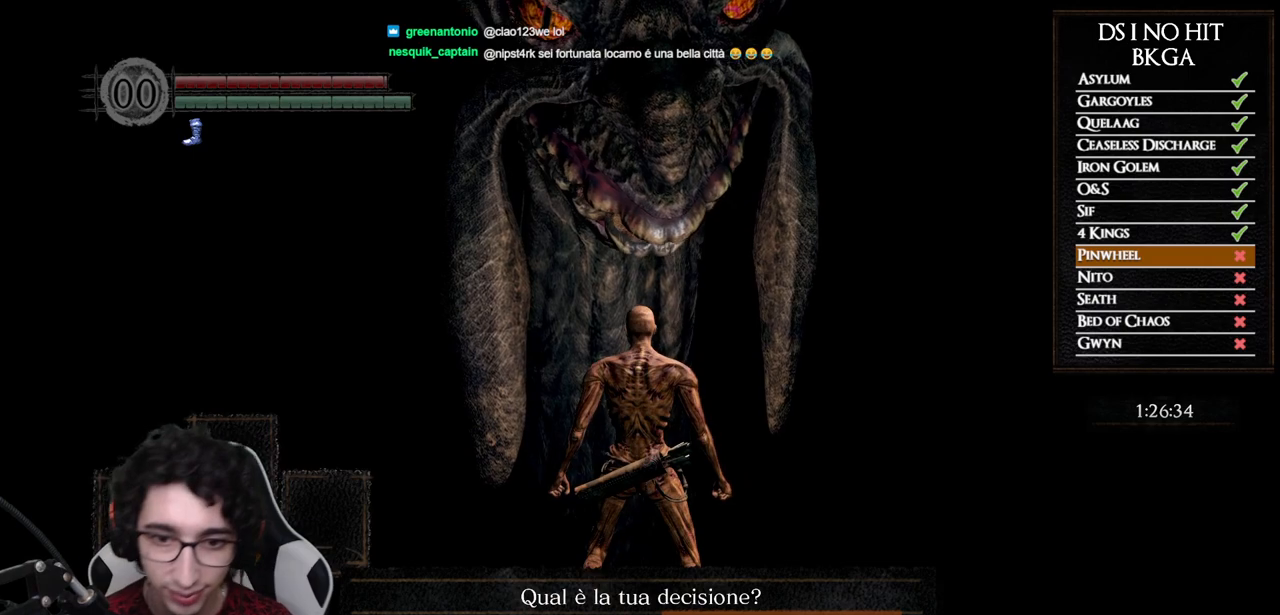
{"buttons": [], "left_stick": "center", "right_stick": "center", "events": [[117, "DPAD_LEFT", "down"], [183, "DPAD_LEFT", "up"], [250, "A", "down"], [317, "A", "up"]]}
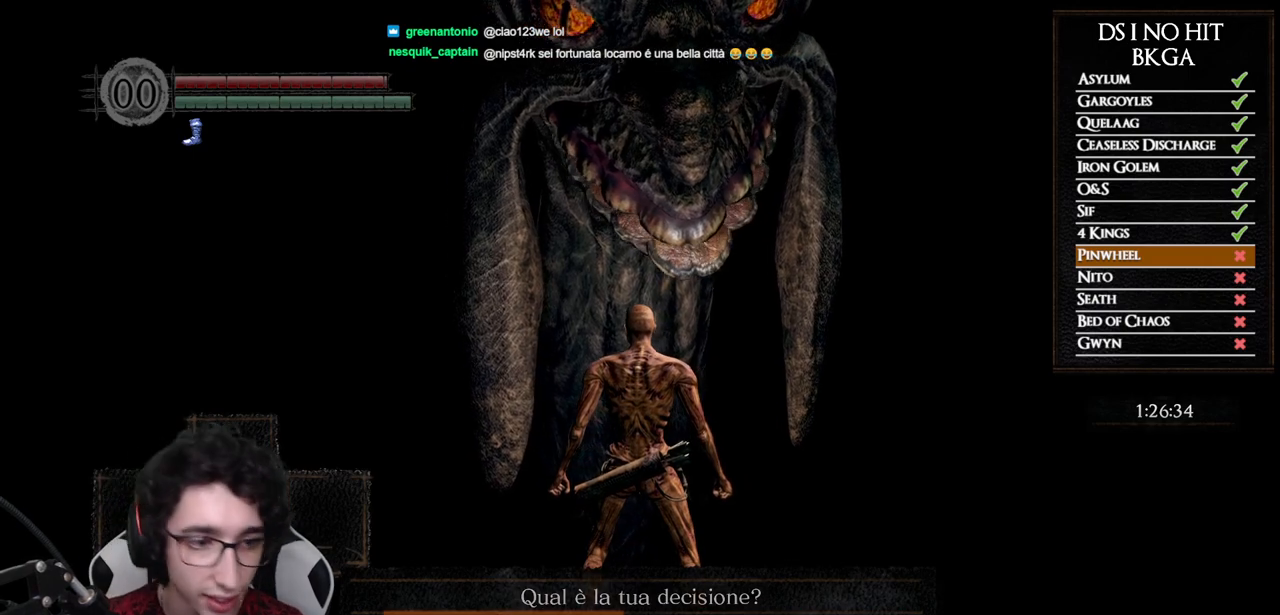
{"buttons": [], "left_stick": "center", "right_stick": "center", "events": []}
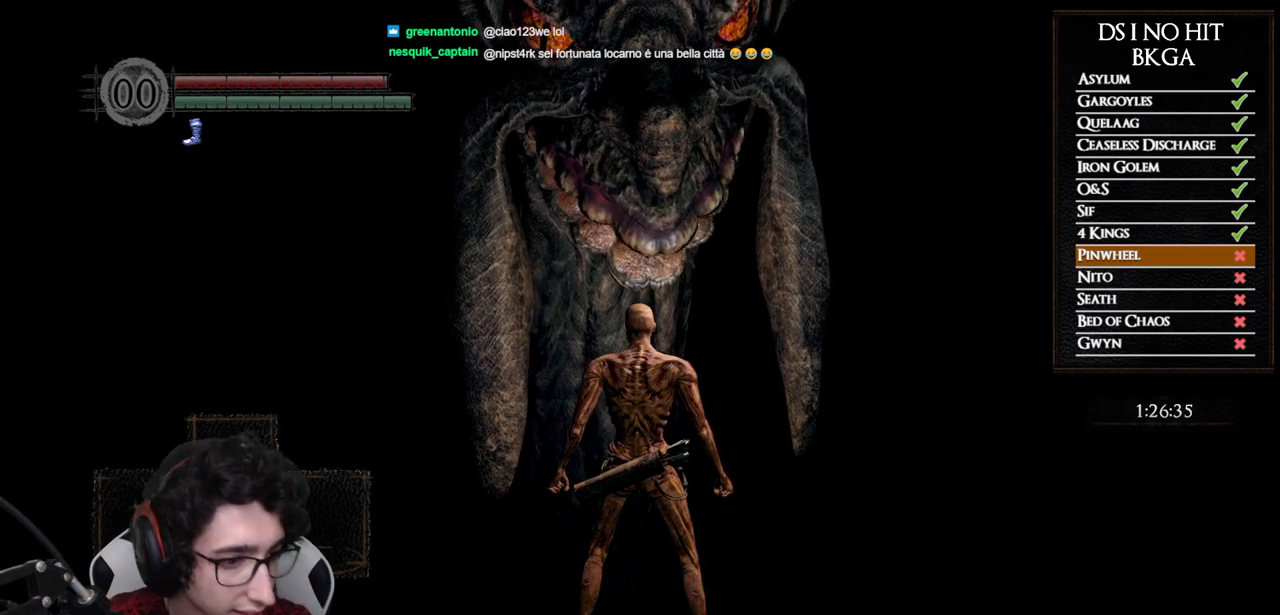
{"buttons": [], "left_stick": "center", "right_stick": "center", "events": []}
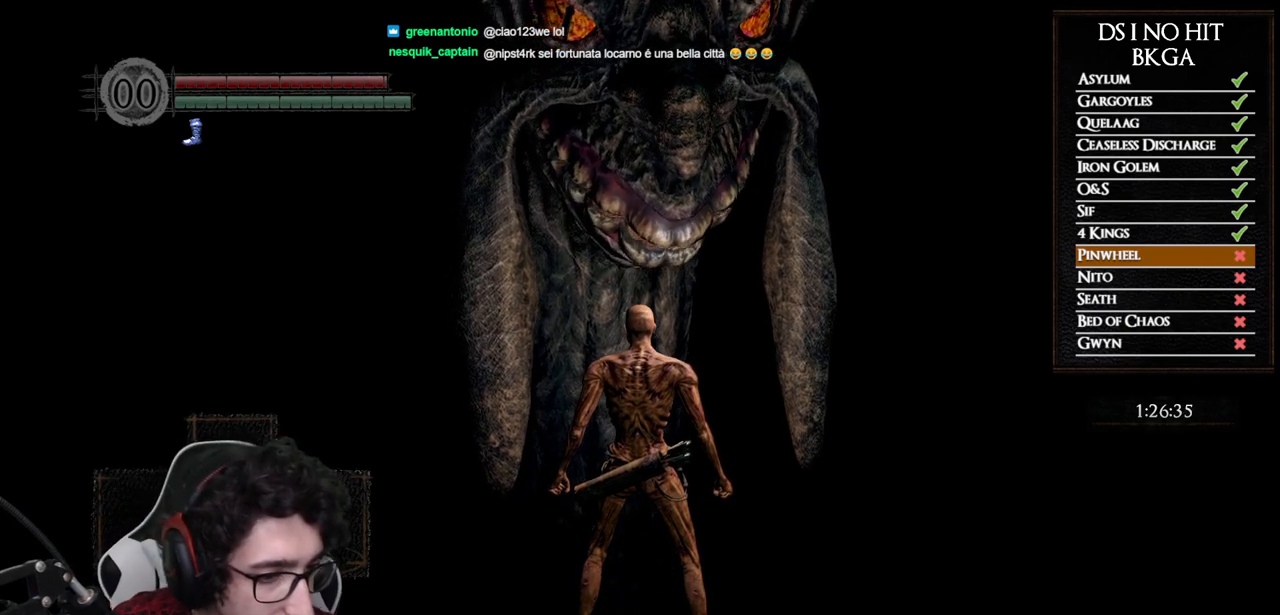
{"buttons": ["A"], "left_stick": "center", "right_stick": "center", "events": [[50, "A", "down"], [150, "A", "up"], [200, "A", "down"], [267, "A", "up"], [350, "A", "down"], [417, "A", "up"], [483, "A", "down"]]}
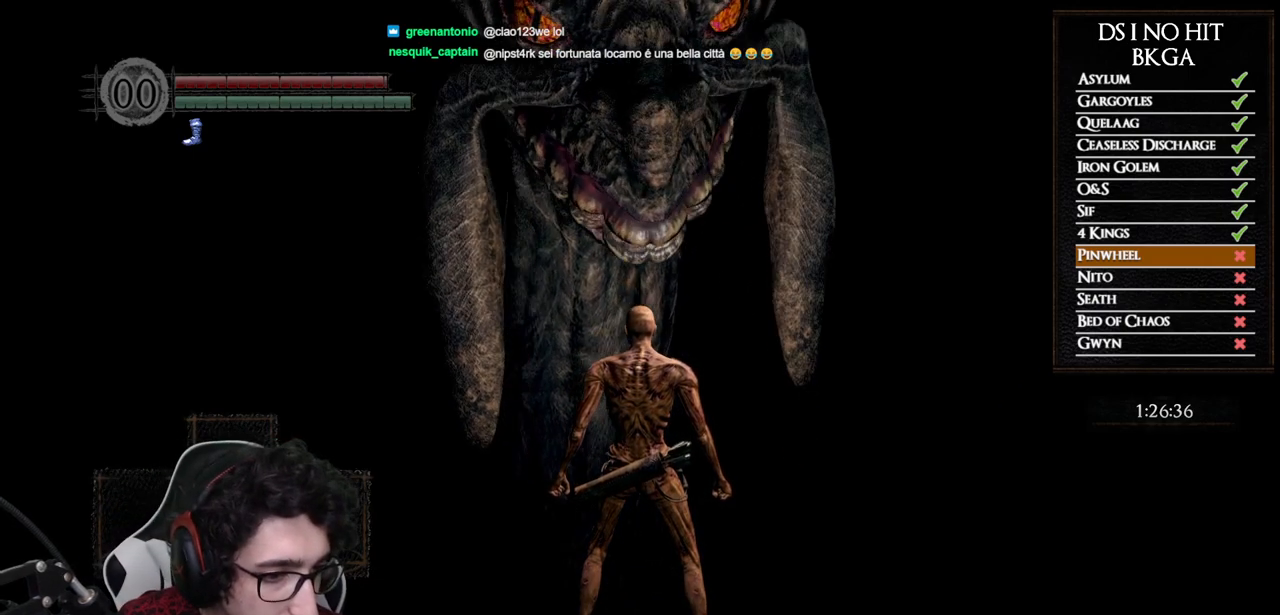
{"buttons": [], "left_stick": "center", "right_stick": "center", "events": [[67, "A", "up"], [150, "A", "down"], [200, "A", "up"]]}
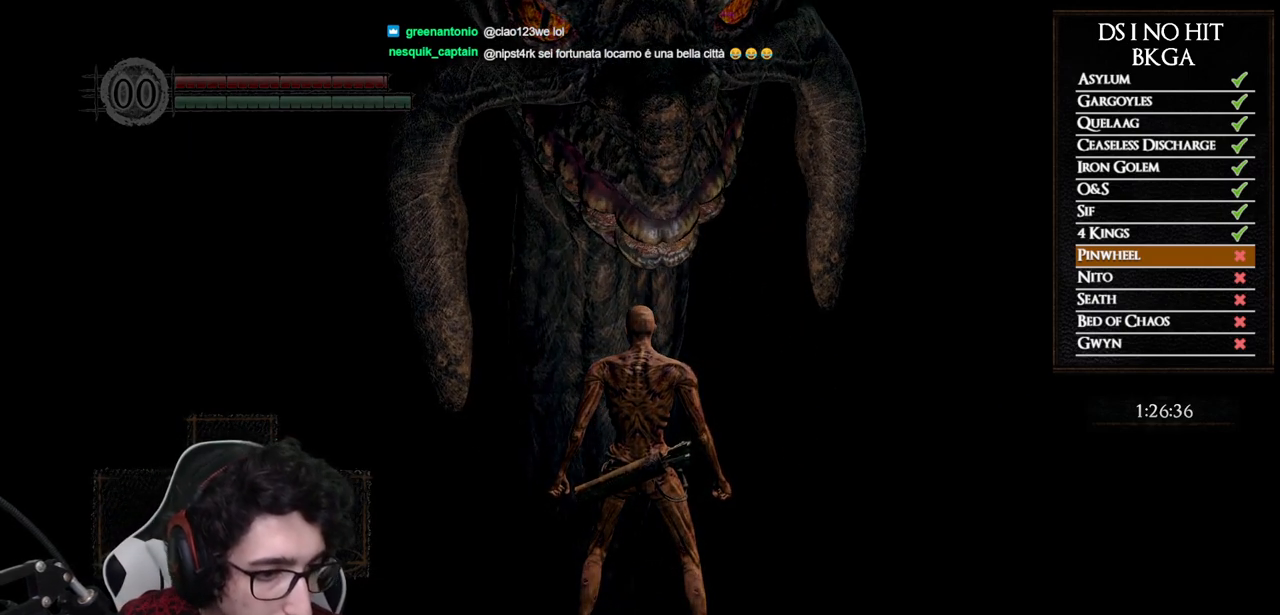
{"buttons": [], "left_stick": "center", "right_stick": "center", "events": []}
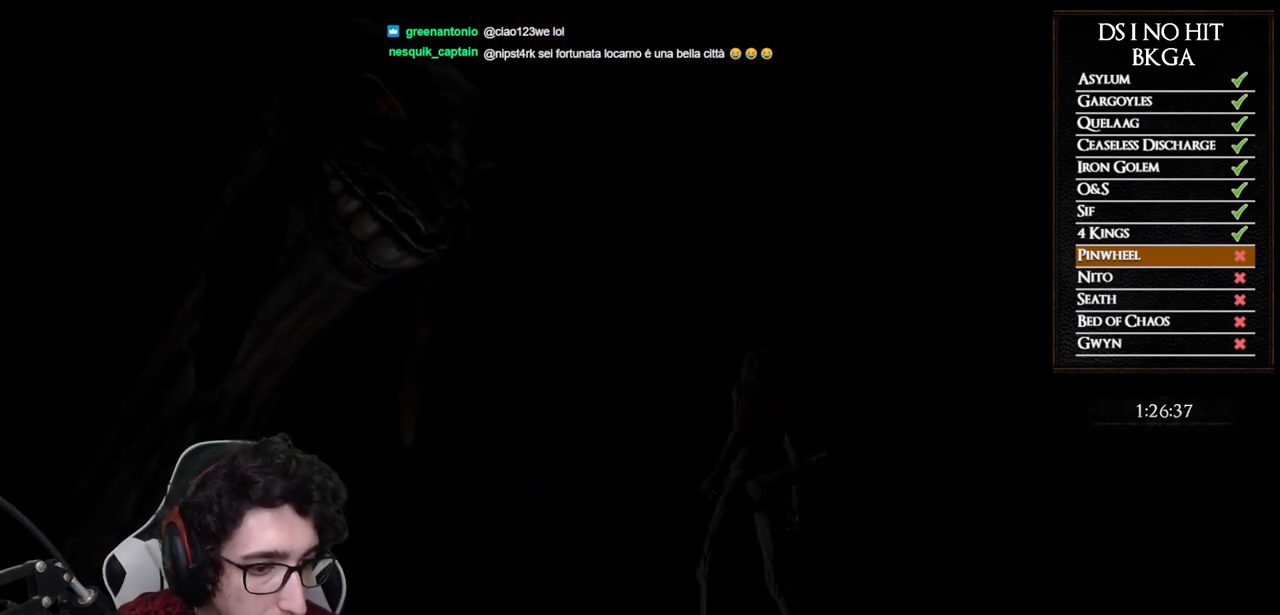
{"buttons": ["START"], "left_stick": "center", "right_stick": "center", "events": [[417, "START", "down"]]}
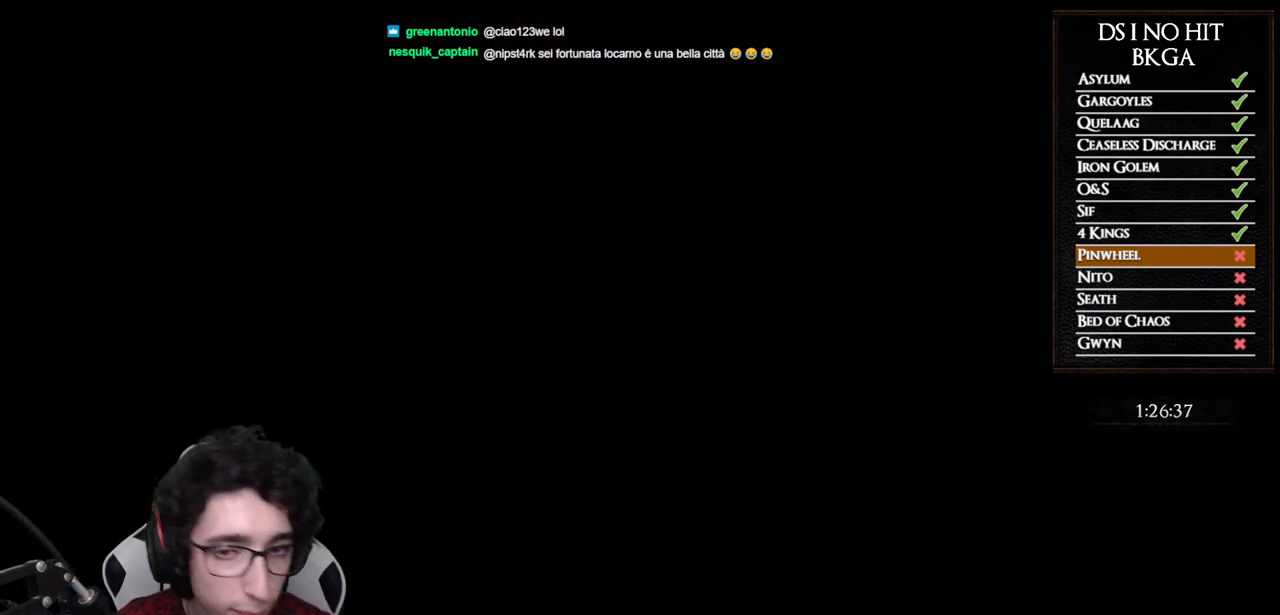
{"buttons": [], "left_stick": "center", "right_stick": "center", "events": [[17, "START", "up"]]}
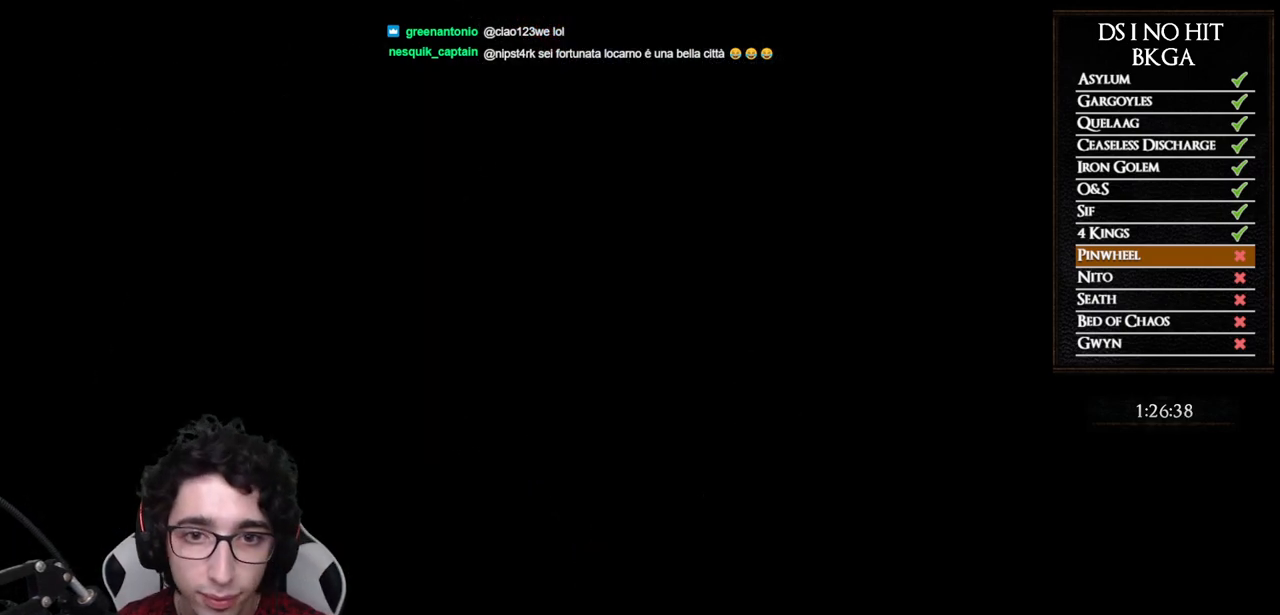
{"buttons": [], "left_stick": "center", "right_stick": "center", "events": []}
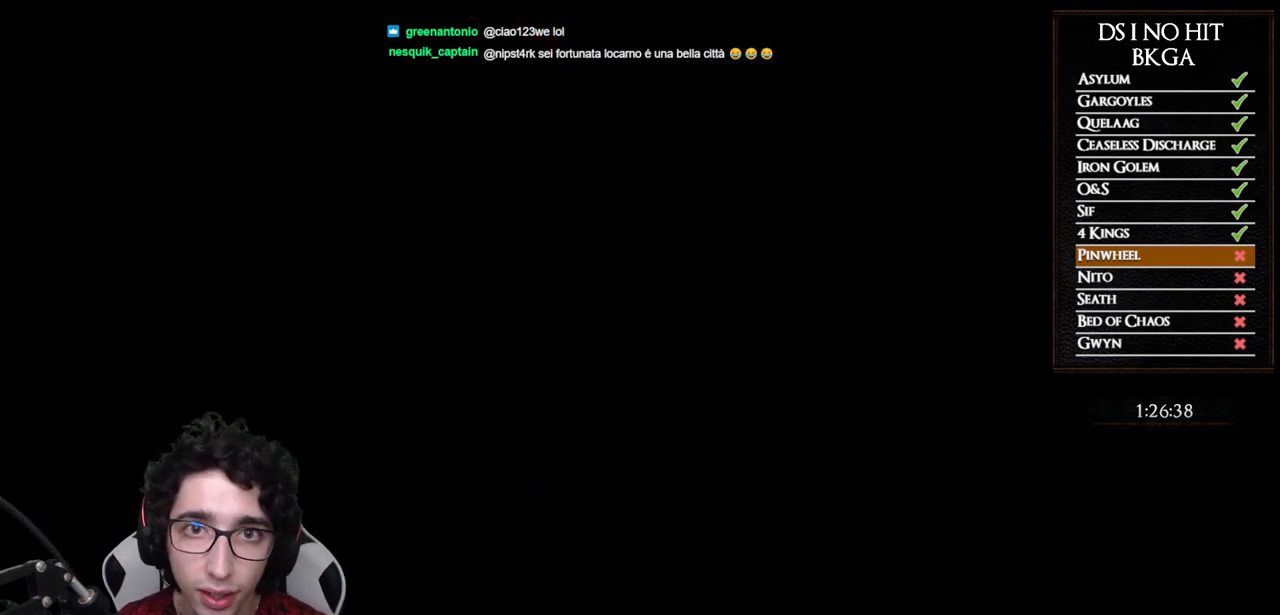
{"buttons": [], "left_stick": "center", "right_stick": "center", "events": []}
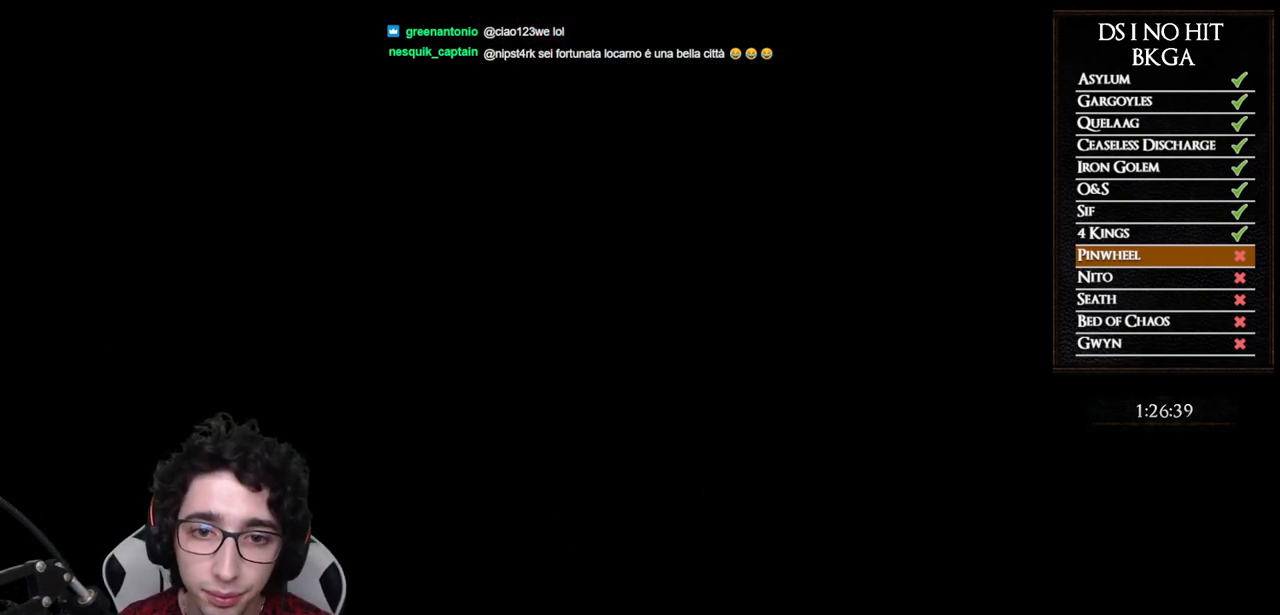
{"buttons": [], "left_stick": "center", "right_stick": "center", "events": []}
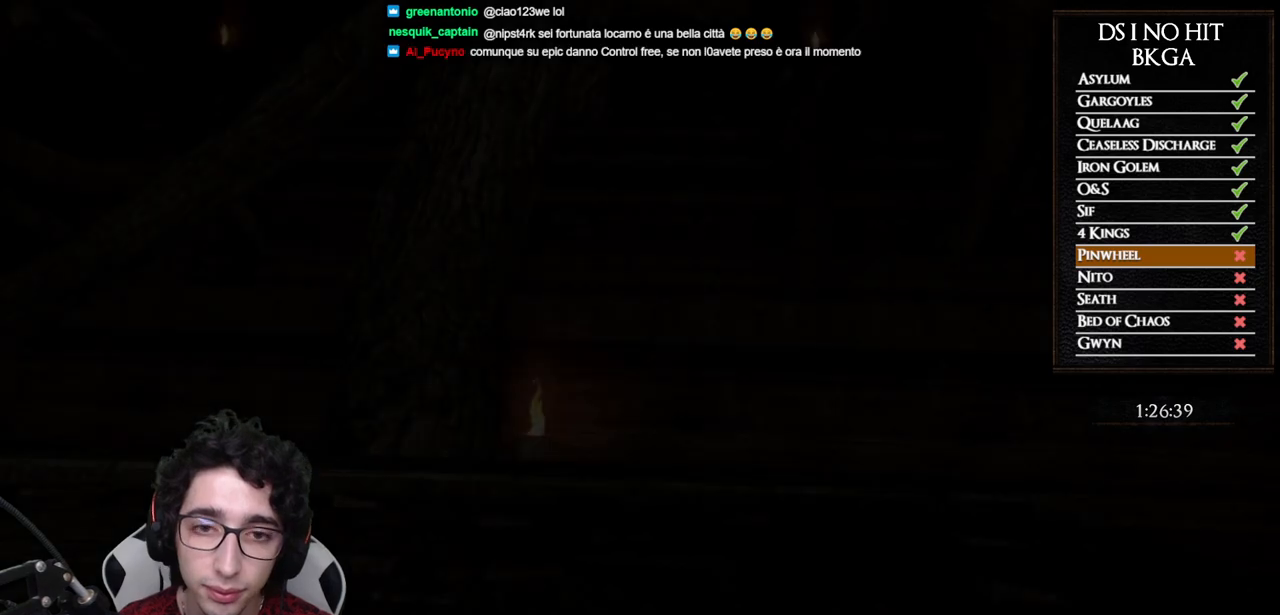
{"buttons": [], "left_stick": "center", "right_stick": "center", "events": [[350, "START", "down"], [467, "START", "up"]]}
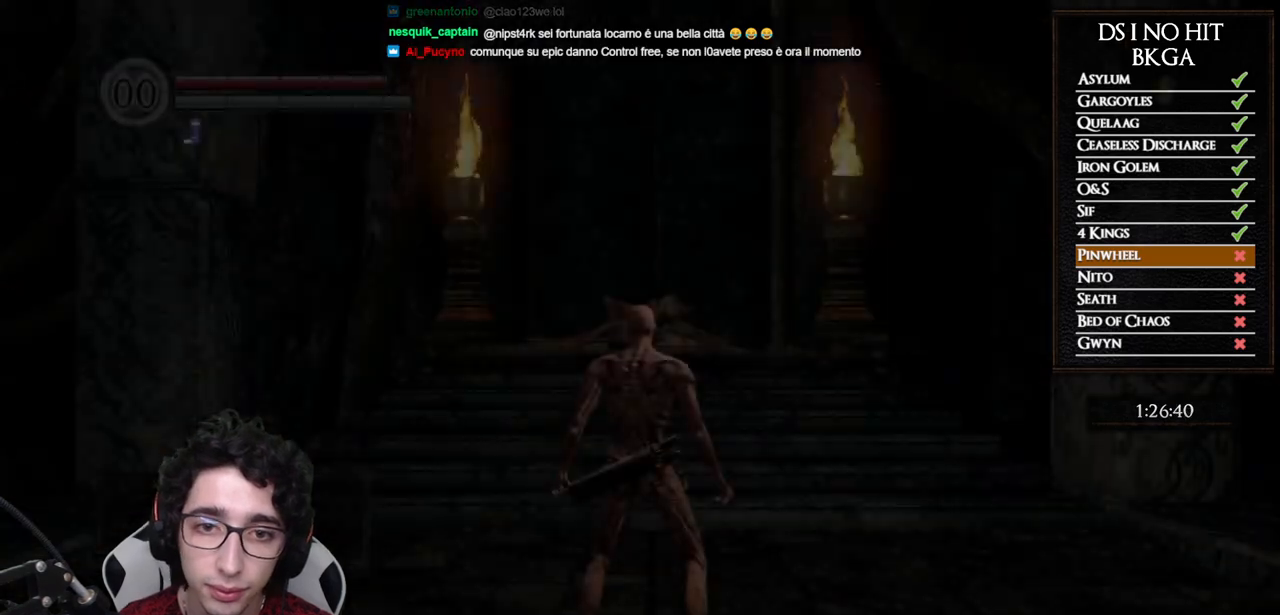
{"buttons": [], "left_stick": "up", "right_stick": "center", "events": [[200, "right_stick", "down-right"], [250, "left_stick", "up"], [333, "right_stick", "center"]]}
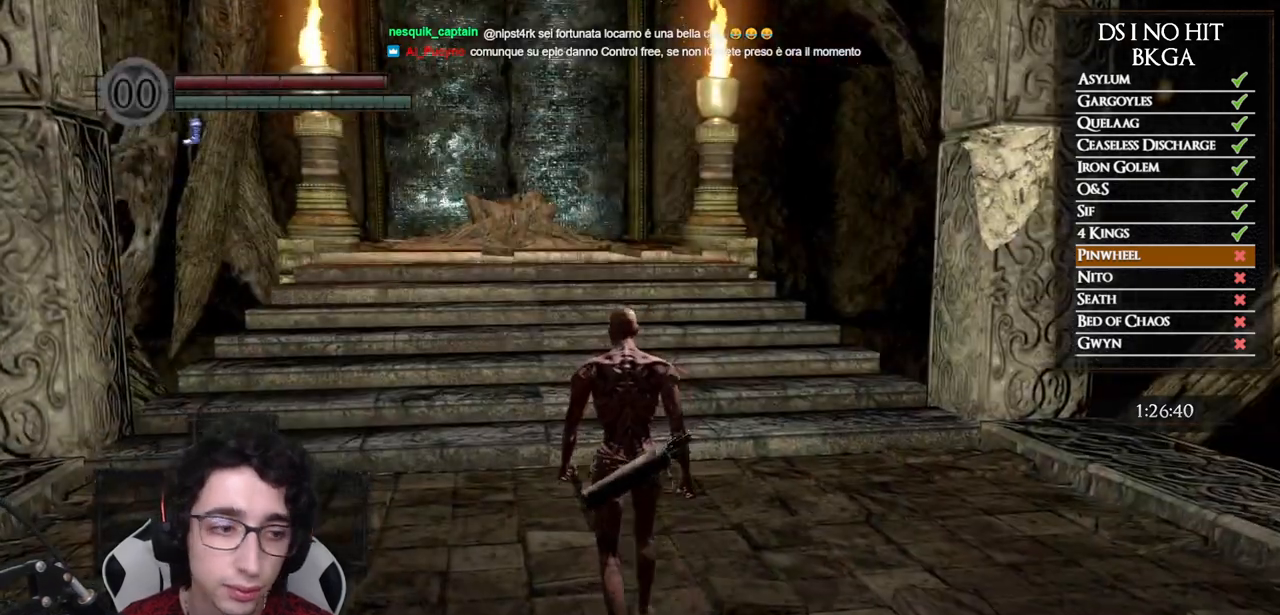
{"buttons": ["A"], "left_stick": "up", "right_stick": "center", "events": [[17, "A", "down"], [100, "A", "up"], [150, "A", "down"], [250, "A", "up"], [317, "A", "down"], [383, "A", "up"], [467, "A", "down"]]}
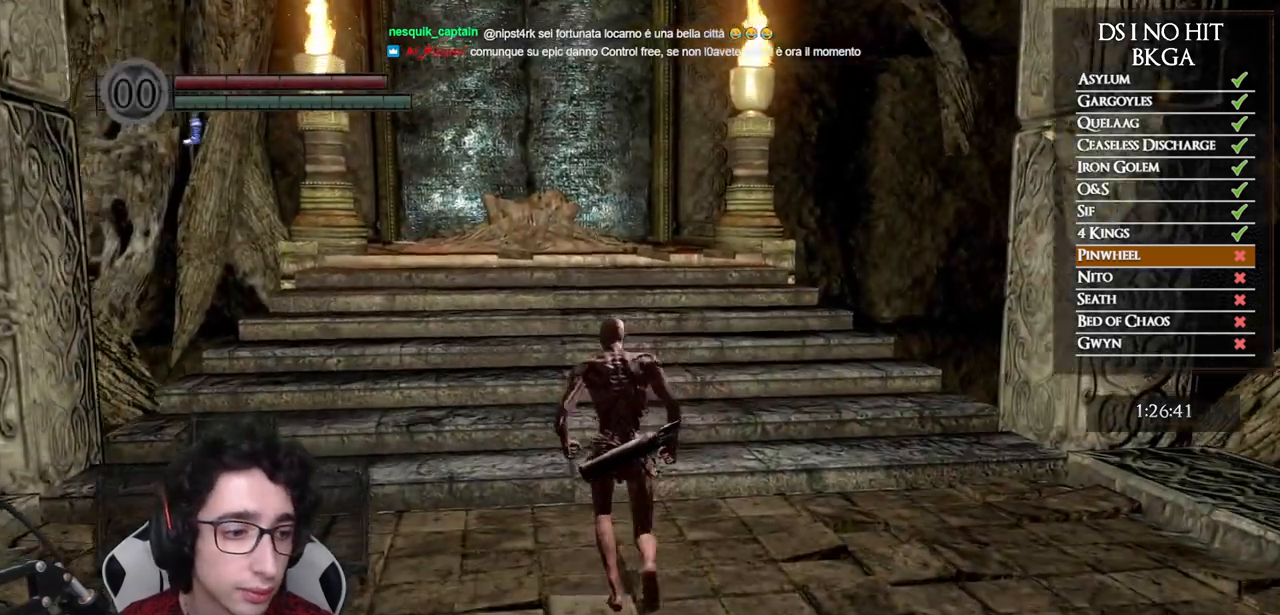
{"buttons": [], "left_stick": "up", "right_stick": "center", "events": [[33, "A", "up"], [100, "A", "down"], [183, "A", "up"], [333, "right_stick", "down-left"], [450, "right_stick", "center"]]}
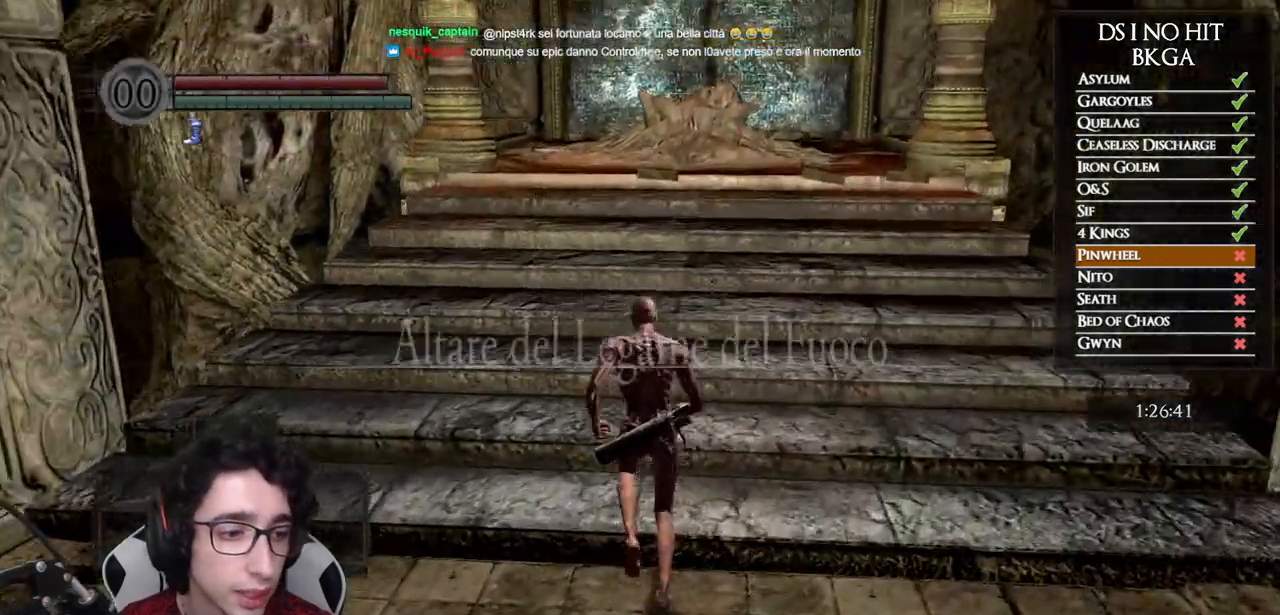
{"buttons": ["B"], "left_stick": "up", "right_stick": "center", "events": [[67, "B", "down"]]}
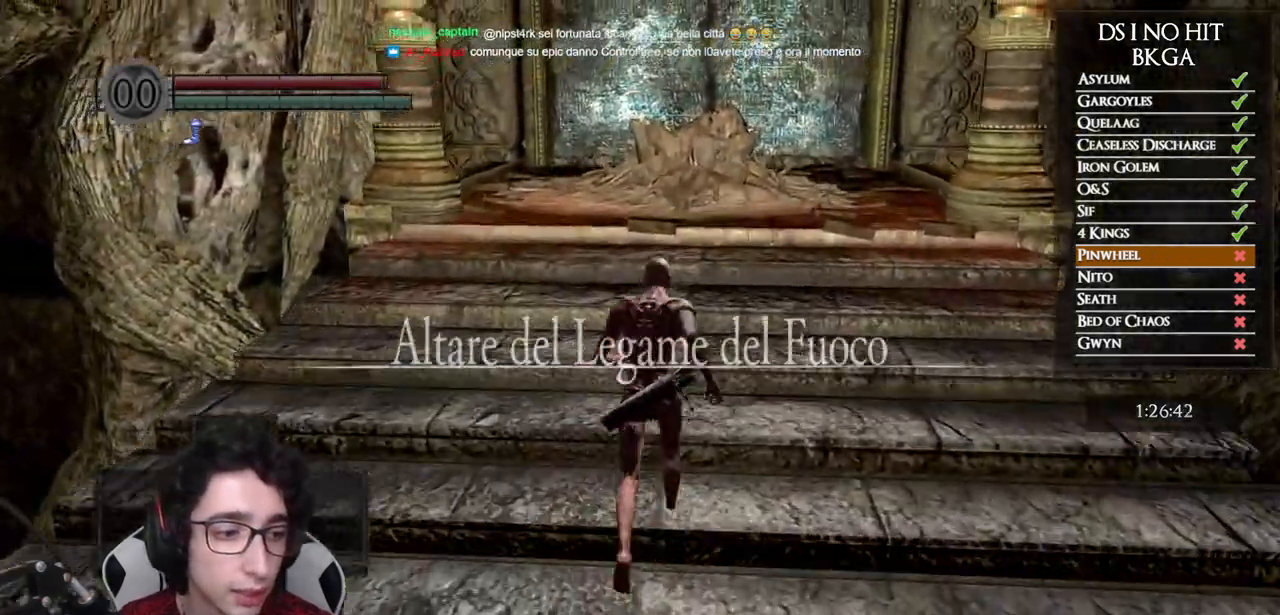
{"buttons": ["B"], "left_stick": "up", "right_stick": "center", "events": []}
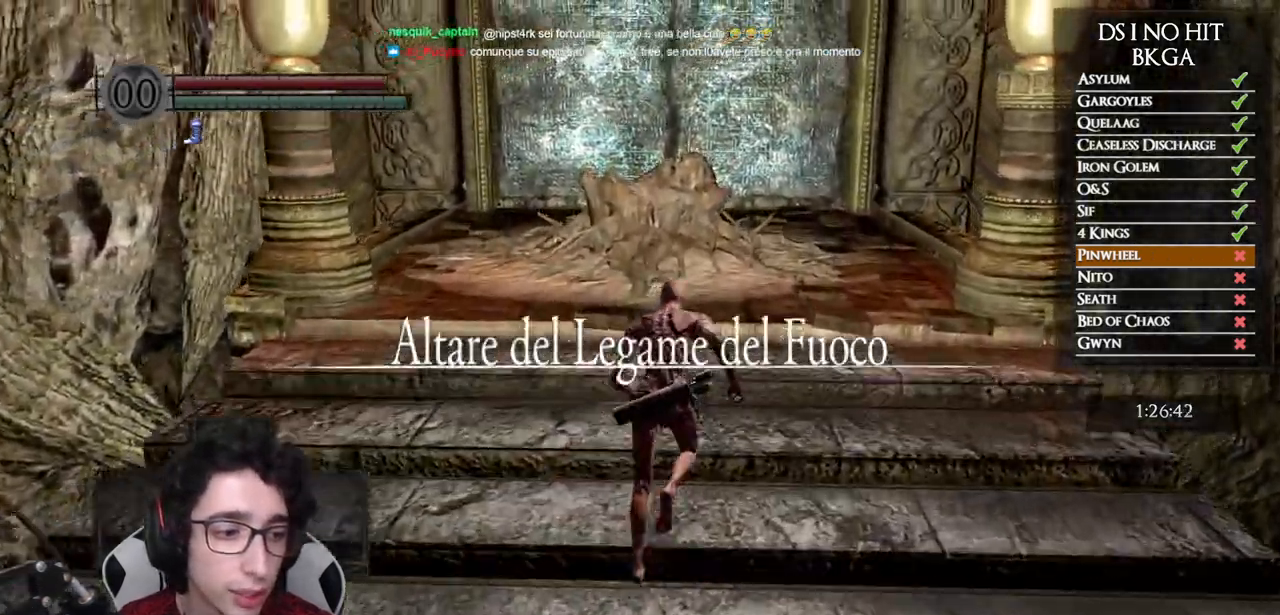
{"buttons": ["B"], "left_stick": "up", "right_stick": "center", "events": []}
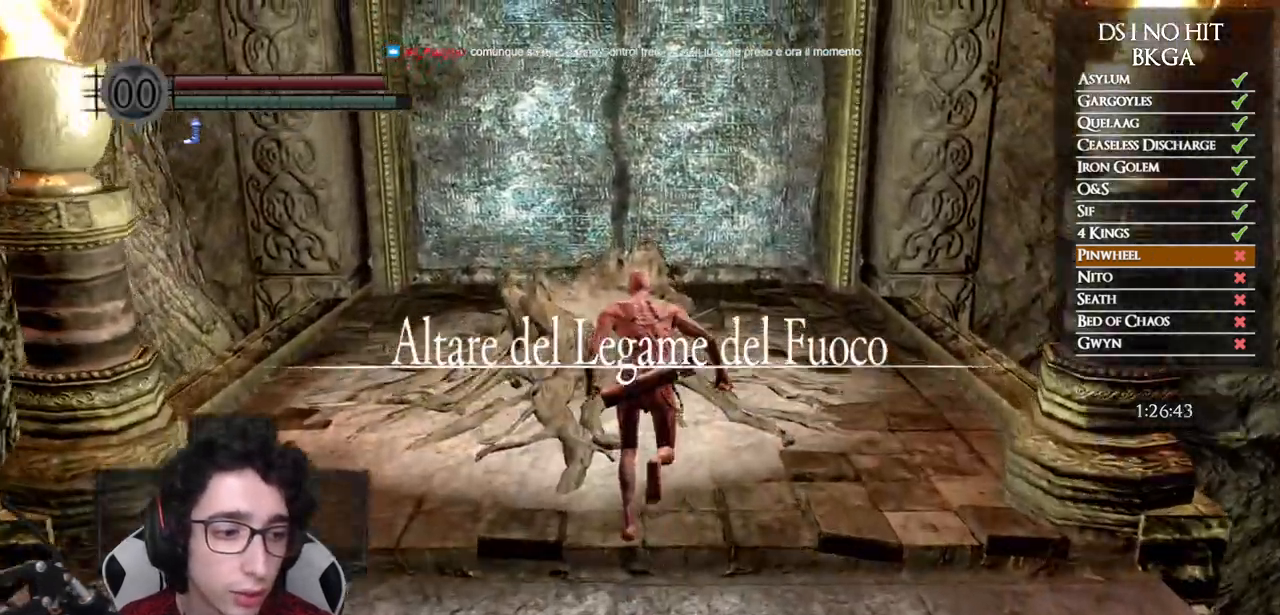
{"buttons": [], "left_stick": "center", "right_stick": "center", "events": [[133, "B", "up"], [267, "A", "down"], [317, "A", "up"], [383, "left_stick", "center"], [417, "A", "down"], [483, "A", "up"]]}
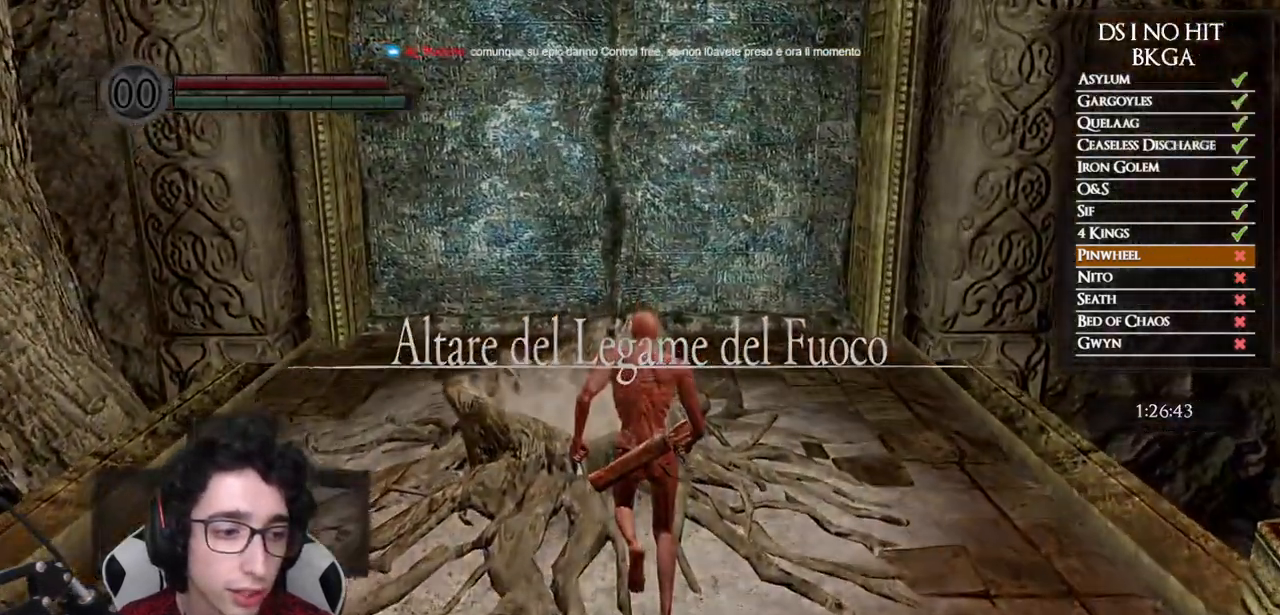
{"buttons": [], "left_stick": "center", "right_stick": "center", "events": [[67, "A", "down"], [117, "A", "up"]]}